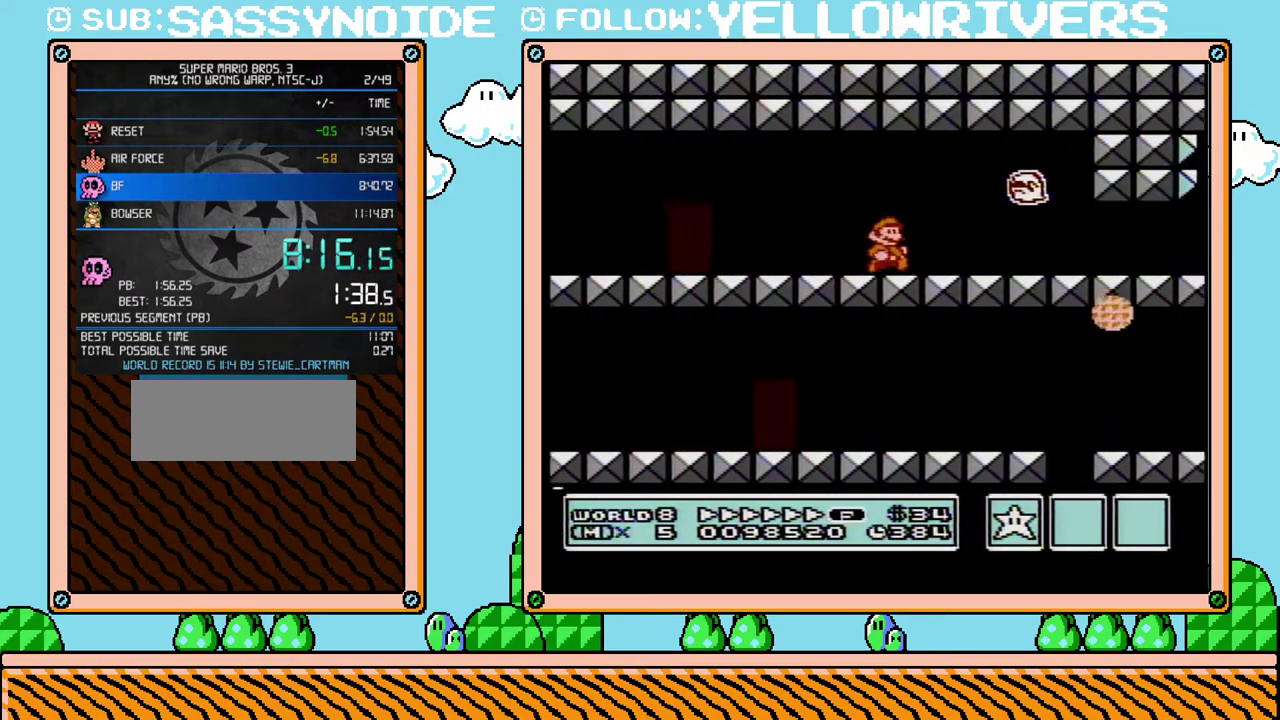
Gameplay with a controller (Nintendo layout); each line is a JSON object with the inputs held at the frame after it. "events" lists button and stick changes between this image and that frame as [ms after this image, input, new state], when the widget could be followed in between. Not read: L3 R3.
{"buttons": ["A", "B", "DPAD_LEFT"], "events": [[383, "DPAD_UP", "down"], [450, "DPAD_LEFT", "down"], [450, "DPAD_RIGHT", "up"], [450, "DPAD_UP", "up"], [500, "A", "down"]]}
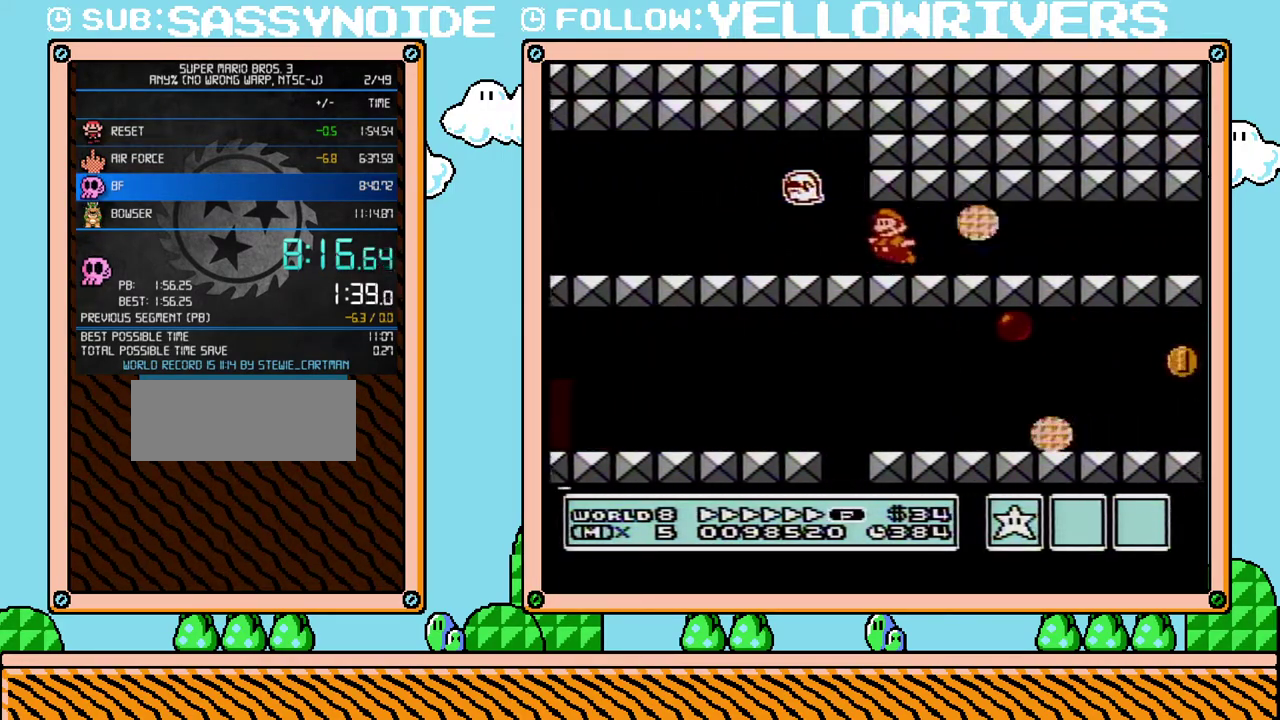
{"buttons": ["B", "DPAD_RIGHT"], "events": [[133, "A", "up"], [217, "DPAD_LEFT", "up"], [250, "DPAD_RIGHT", "down"]]}
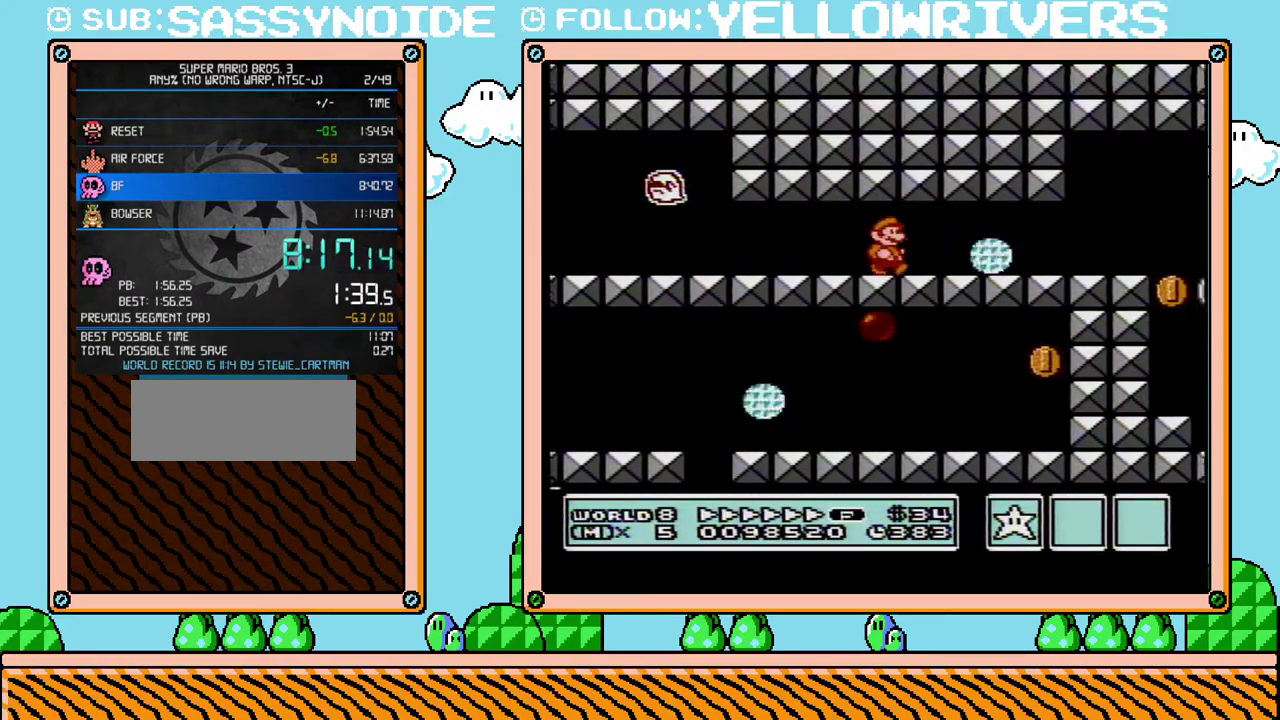
{"buttons": ["B", "DPAD_RIGHT"], "events": []}
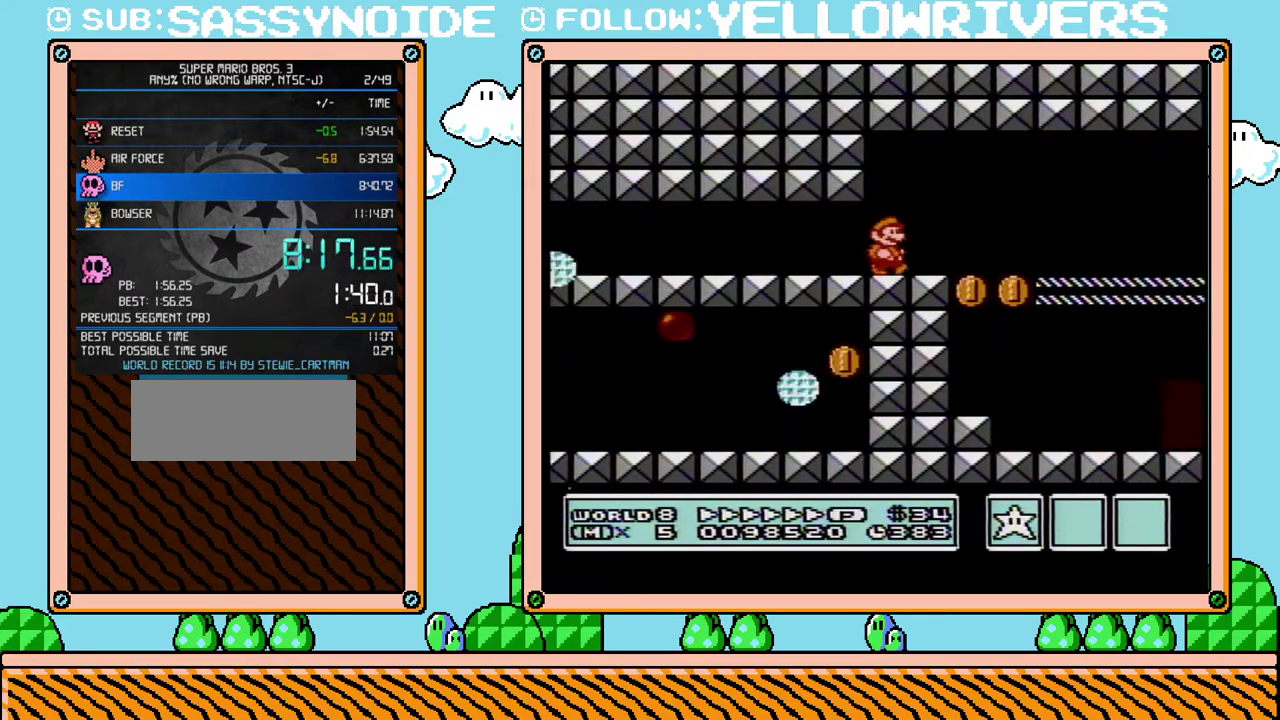
{"buttons": ["B", "DPAD_RIGHT"], "events": []}
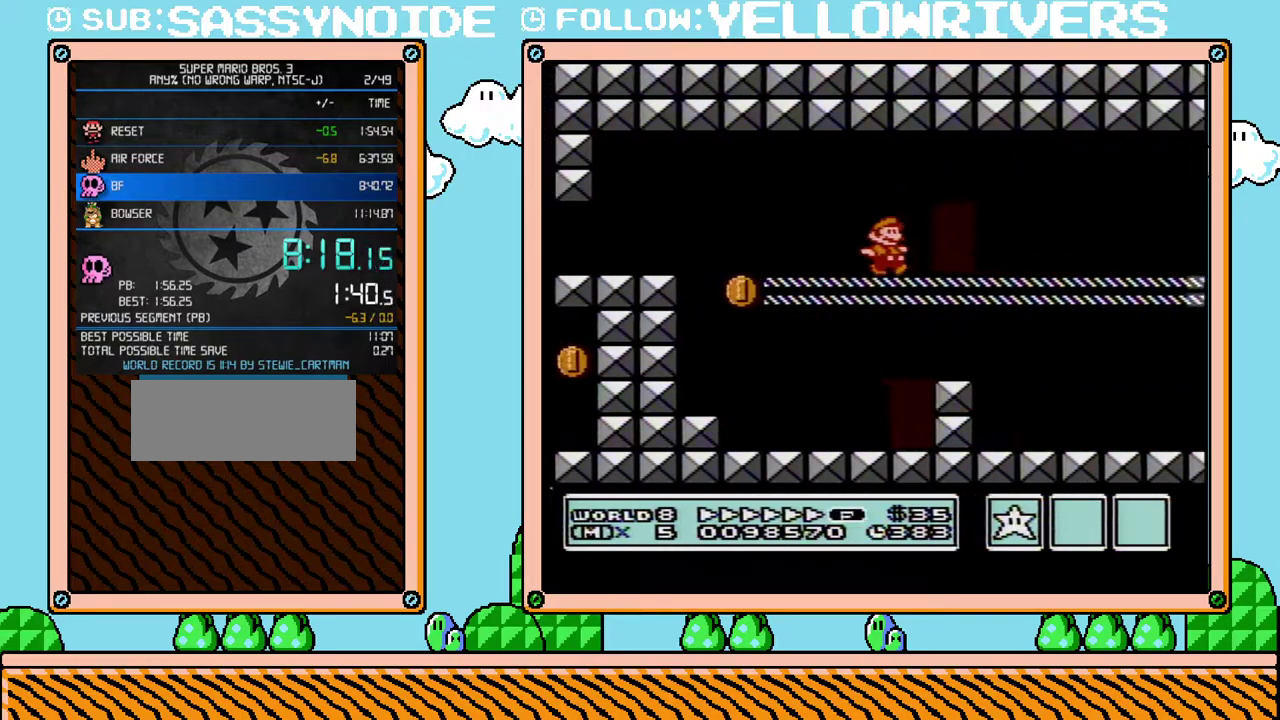
{"buttons": ["B", "DPAD_RIGHT"], "events": [[417, "A", "down"], [483, "A", "up"]]}
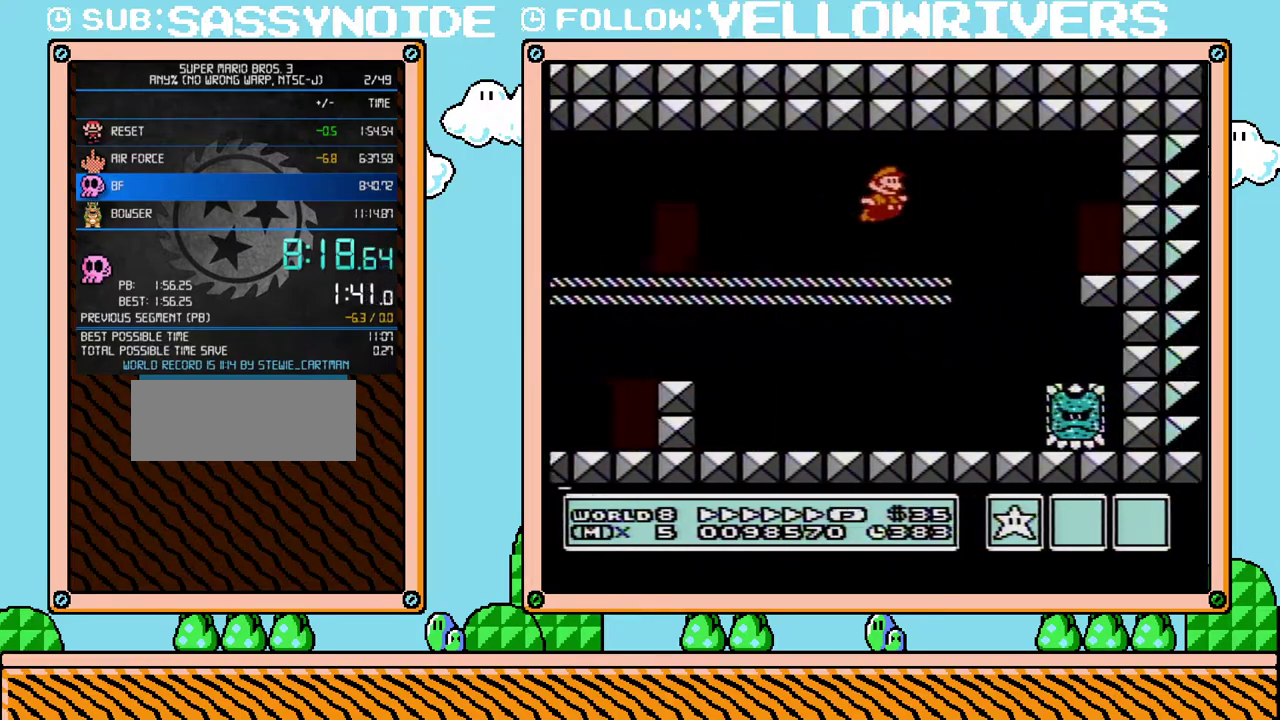
{"buttons": ["B", "DPAD_UP"], "events": [[350, "DPAD_RIGHT", "up"], [450, "DPAD_UP", "down"]]}
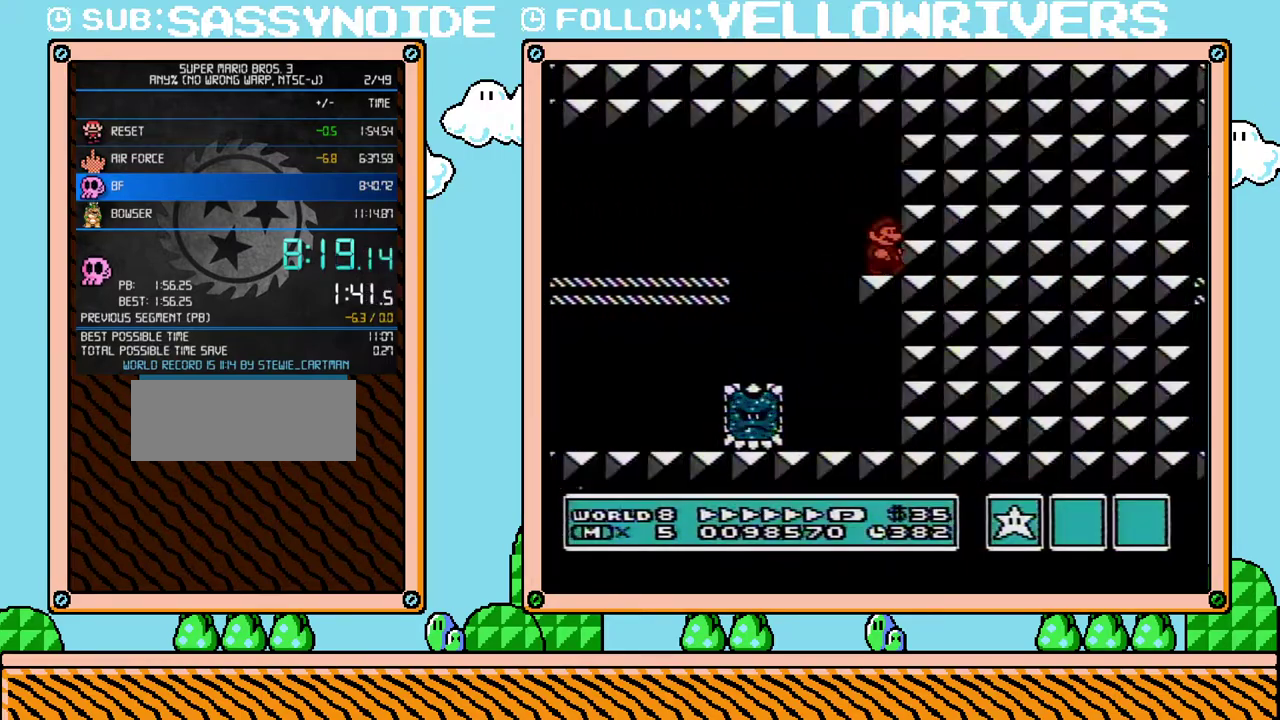
{"buttons": ["B"], "events": [[33, "DPAD_UP", "up"]]}
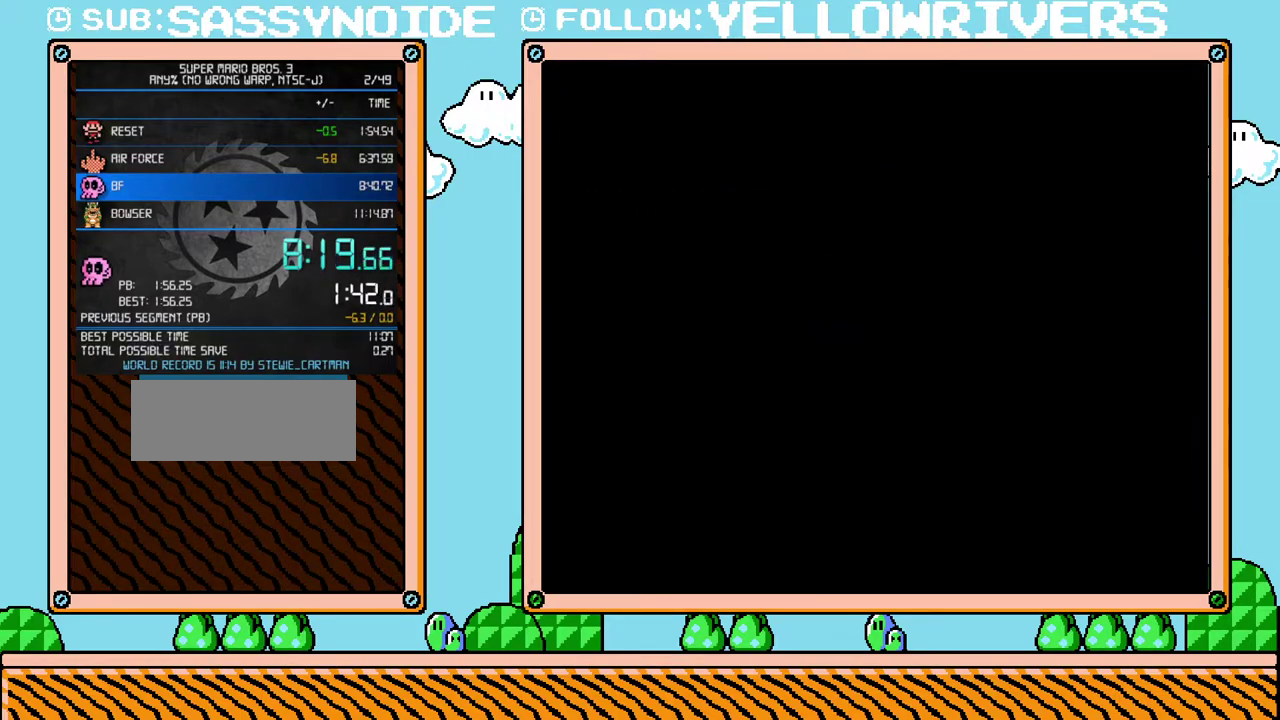
{"buttons": ["B", "DPAD_RIGHT"], "events": [[133, "DPAD_RIGHT", "down"]]}
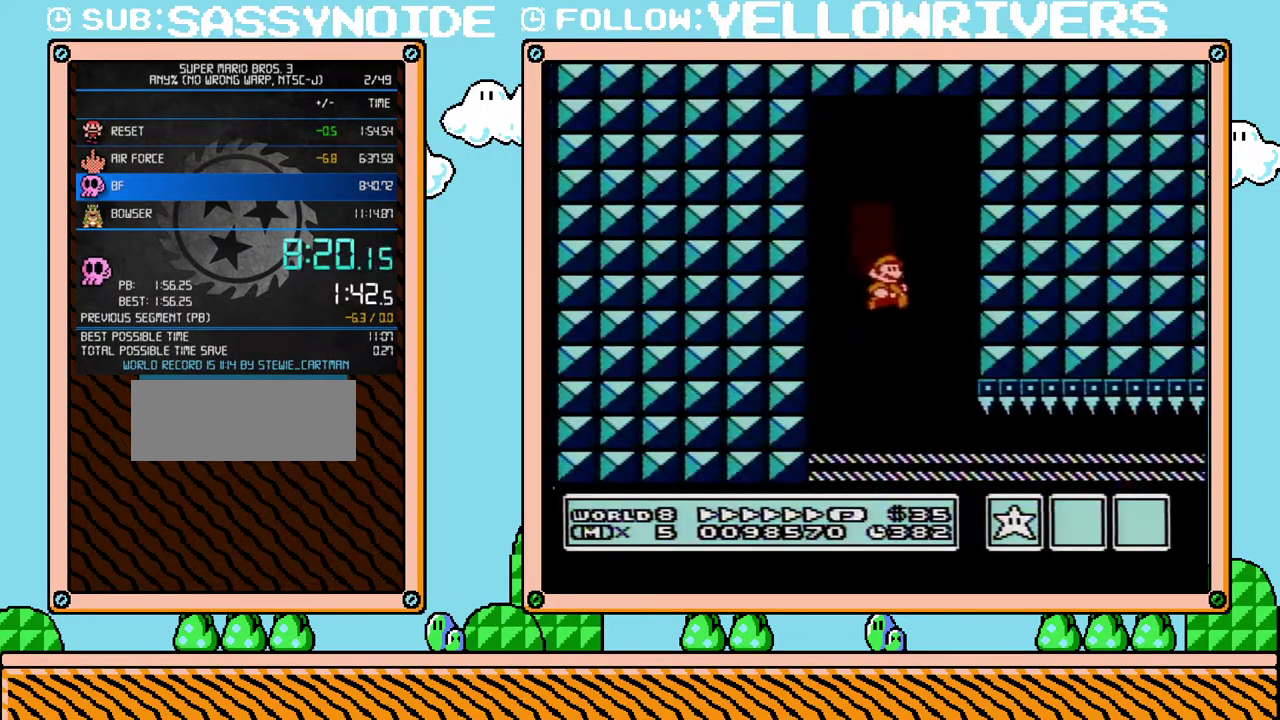
{"buttons": ["B", "DPAD_DOWN"], "events": [[350, "DPAD_DOWN", "down"], [383, "DPAD_RIGHT", "up"]]}
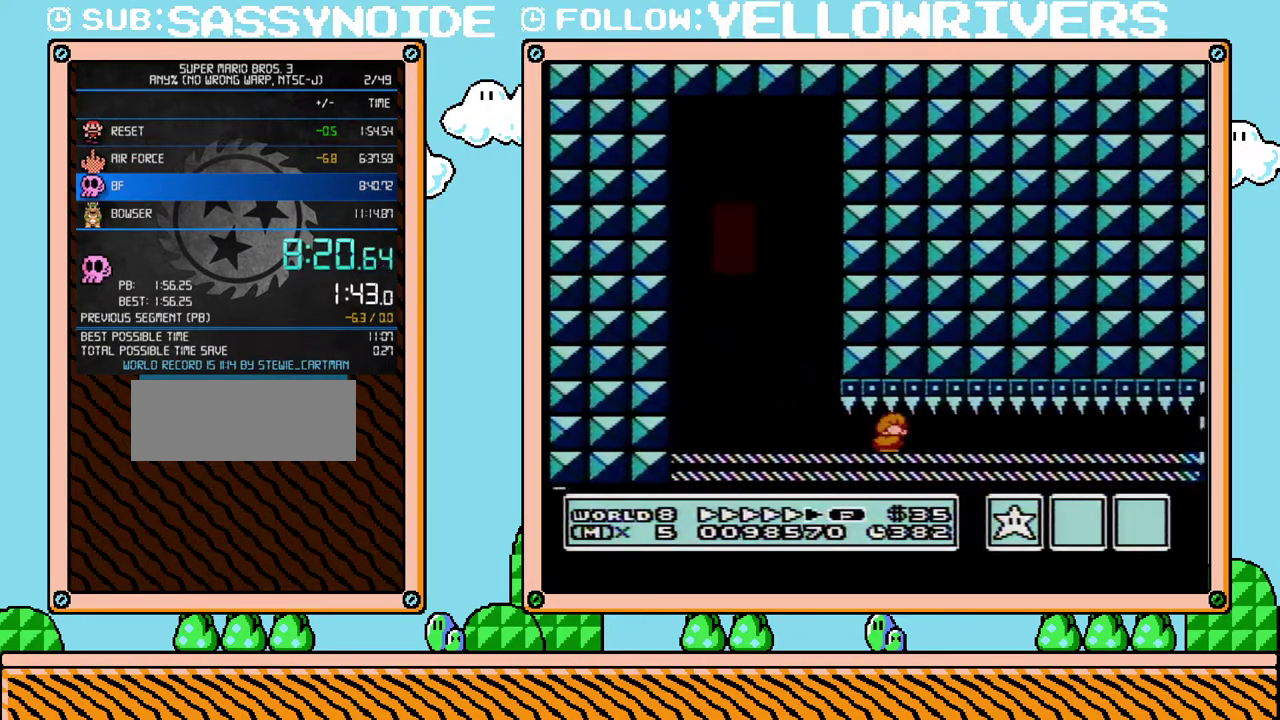
{"buttons": ["B", "DPAD_DOWN"], "events": []}
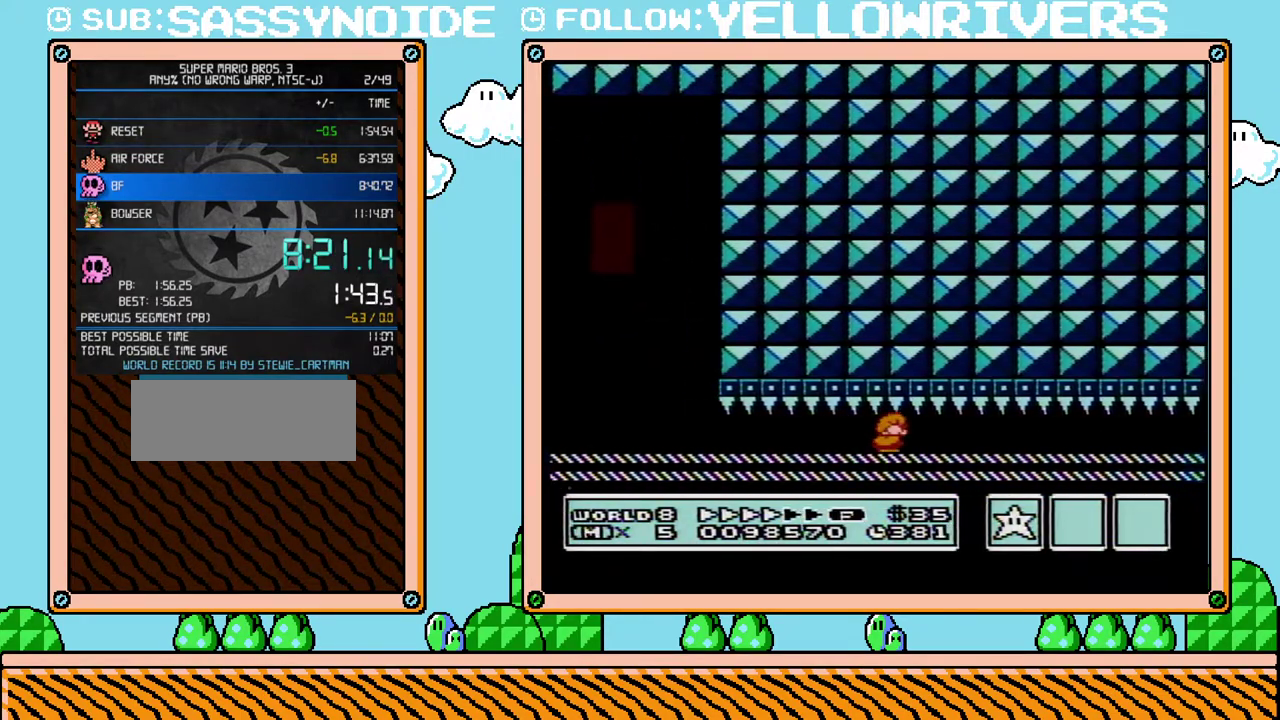
{"buttons": ["B", "DPAD_DOWN"], "events": []}
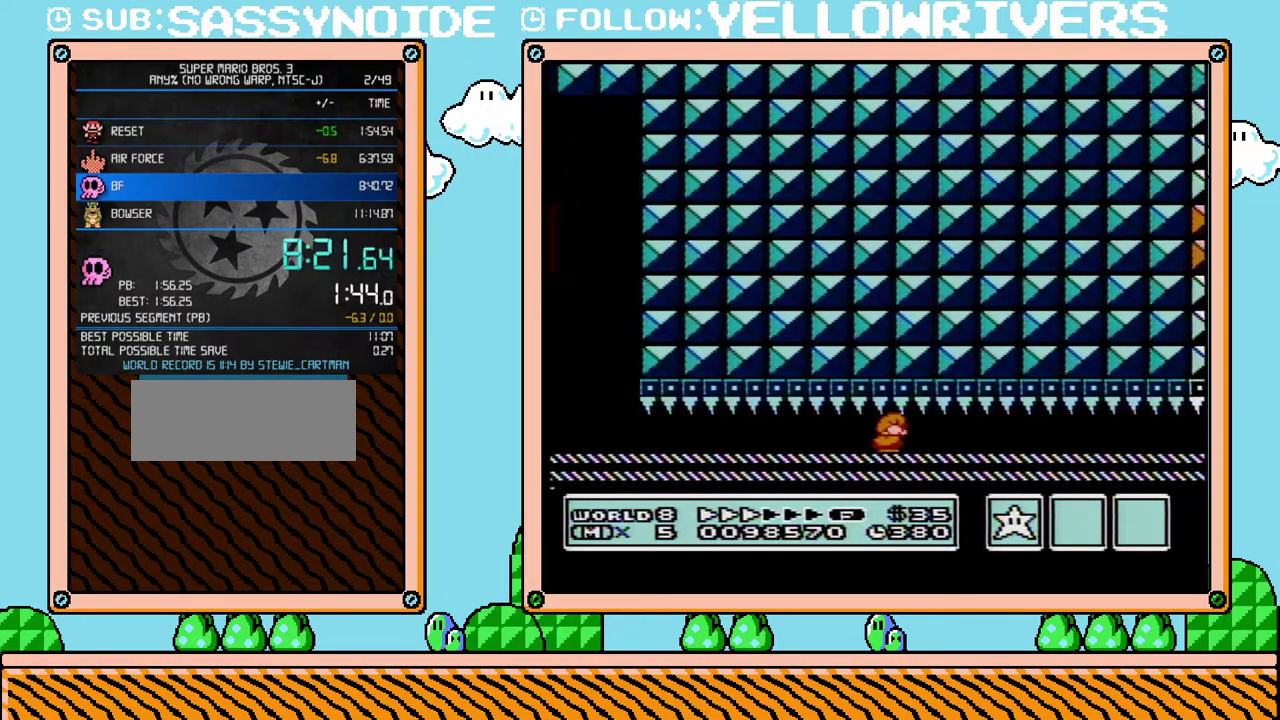
{"buttons": ["B", "DPAD_DOWN"], "events": []}
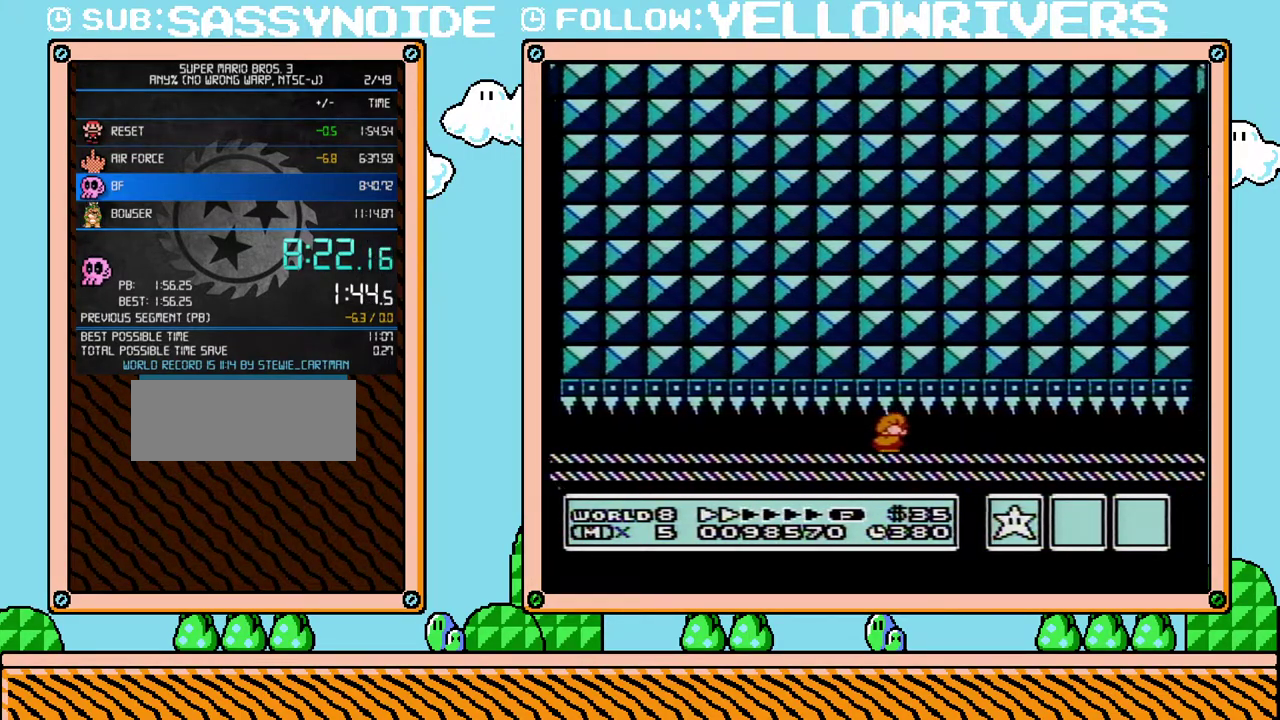
{"buttons": ["B", "DPAD_DOWN"], "events": []}
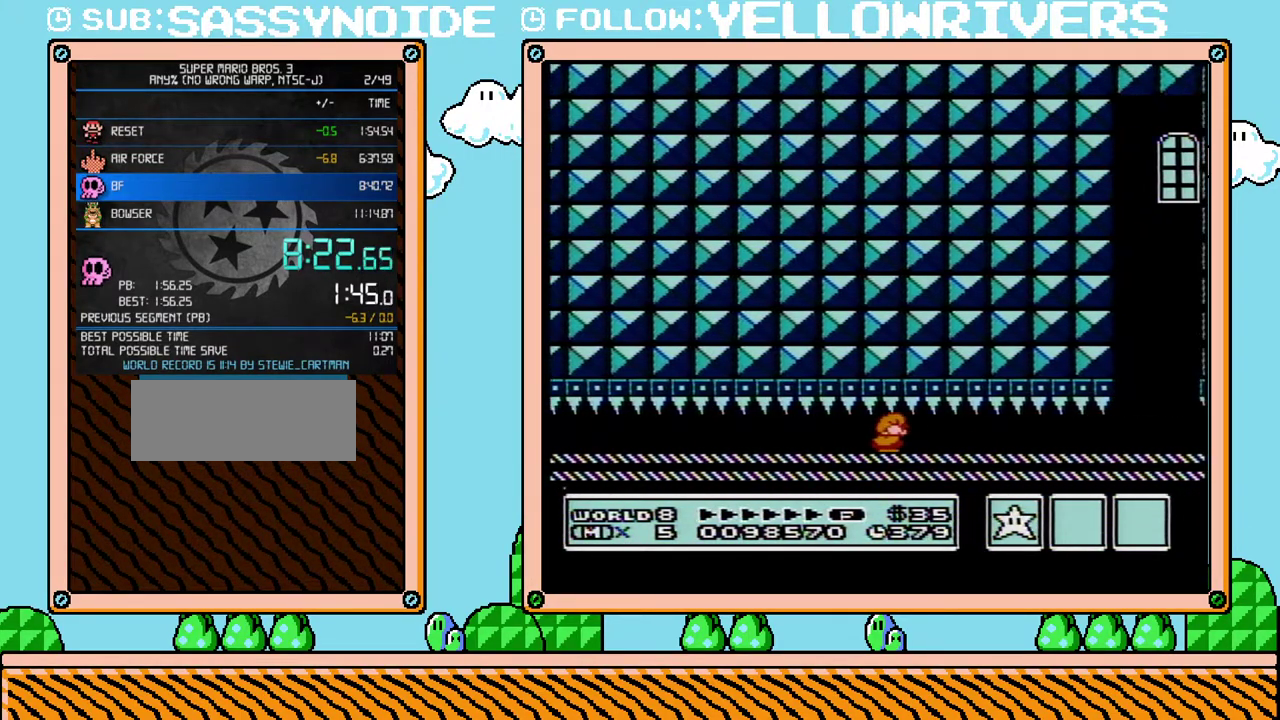
{"buttons": ["B", "DPAD_DOWN"], "events": []}
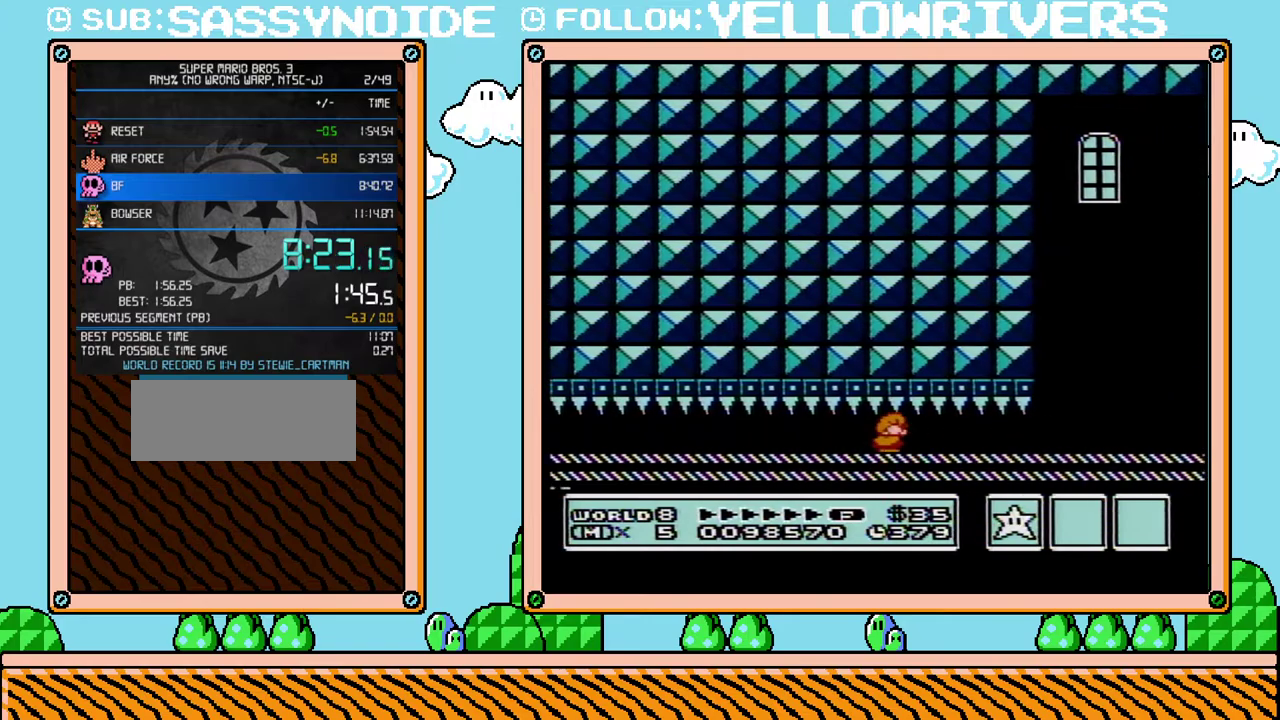
{"buttons": ["B", "DPAD_DOWN"], "events": []}
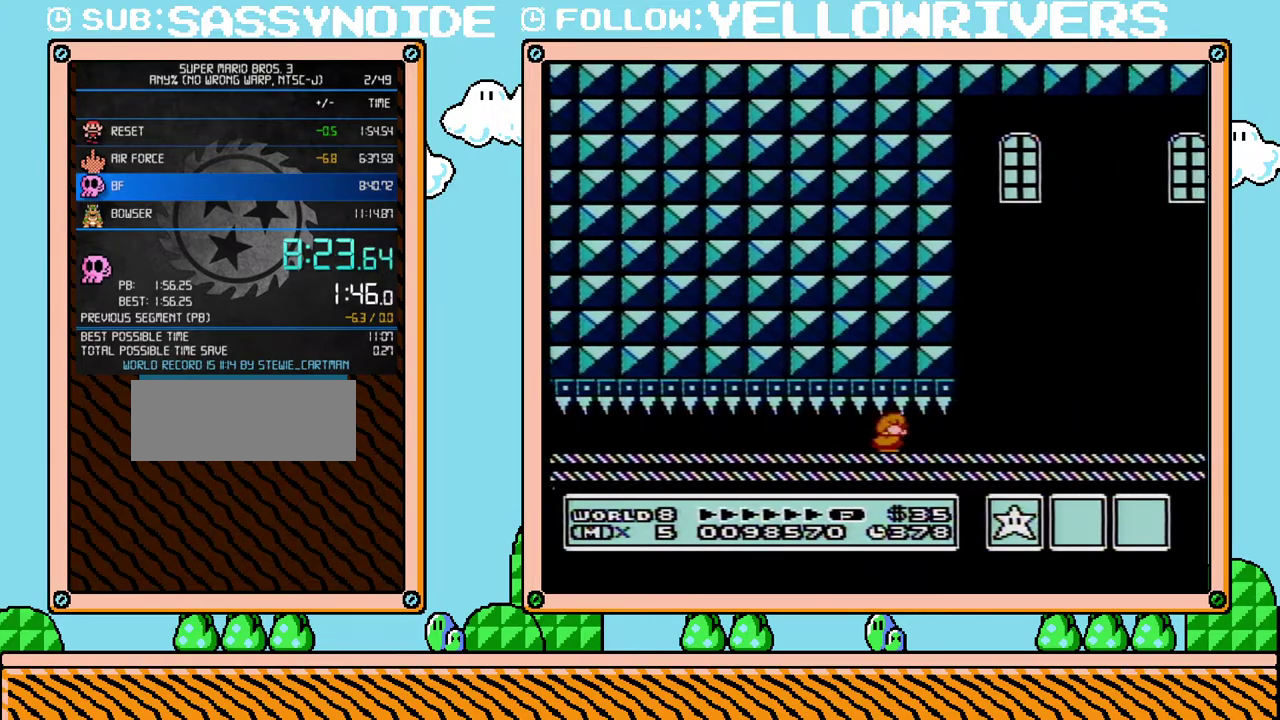
{"buttons": ["B", "DPAD_DOWN"], "events": []}
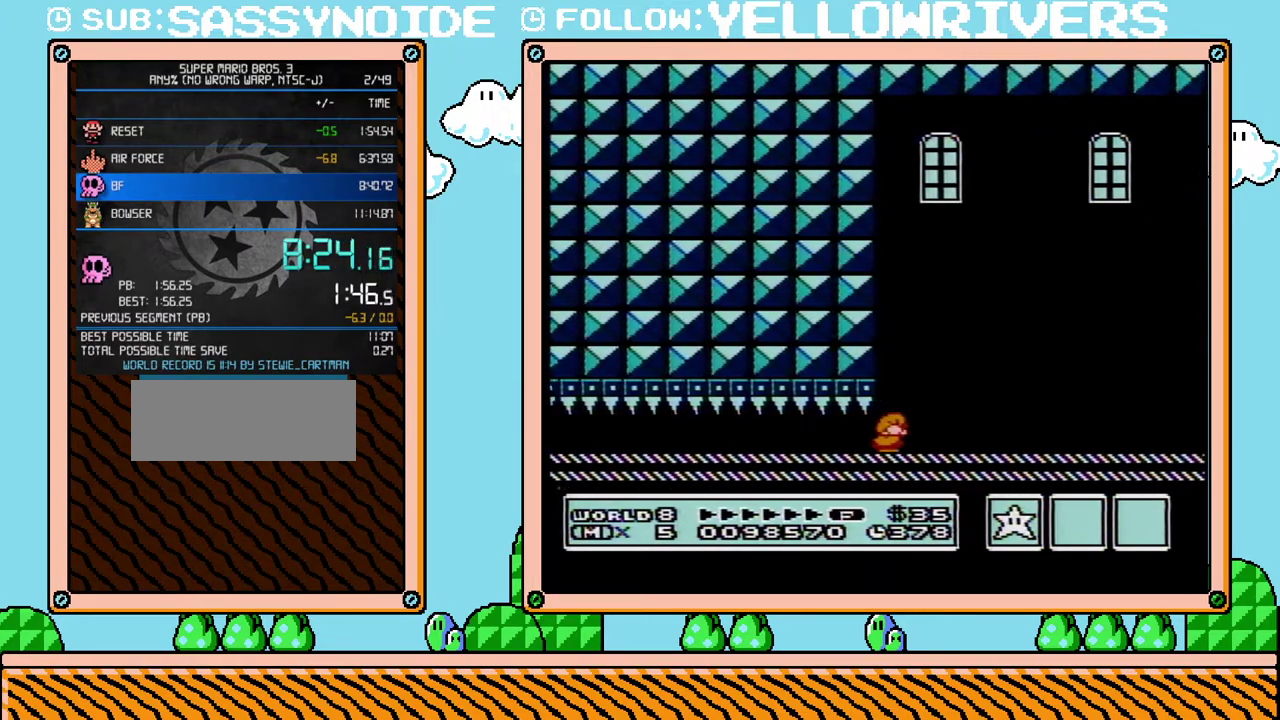
{"buttons": ["B", "DPAD_UP", "DPAD_RIGHT"], "events": [[167, "DPAD_RIGHT", "down"], [183, "B", "up"], [183, "DPAD_DOWN", "up"], [383, "B", "down"], [417, "DPAD_UP", "down"]]}
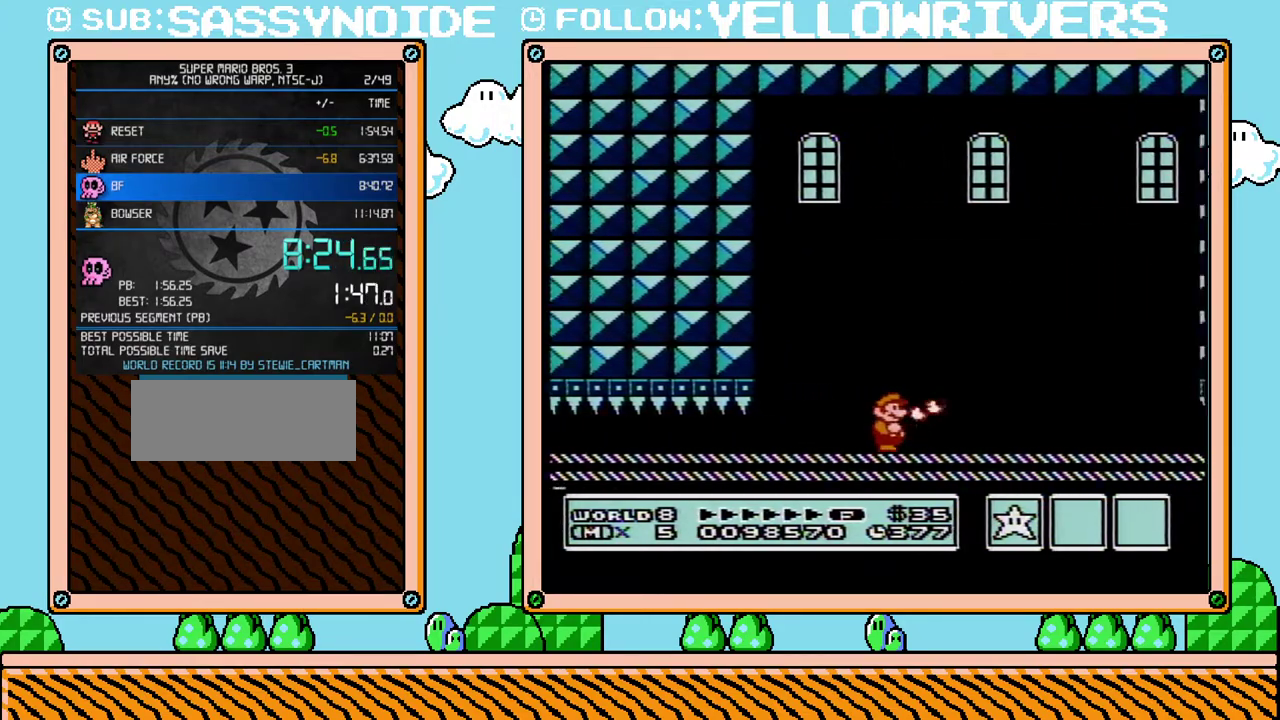
{"buttons": ["B", "DPAD_RIGHT"], "events": [[250, "DPAD_UP", "up"]]}
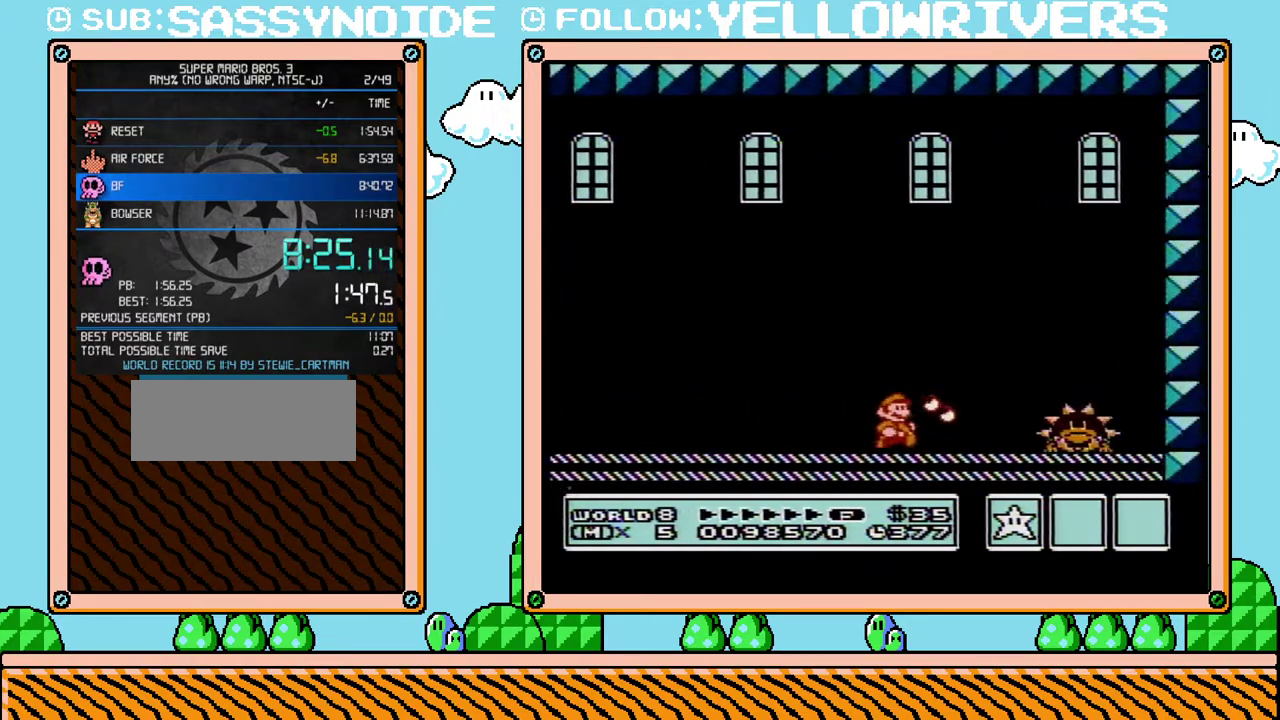
{"buttons": ["B", "DPAD_RIGHT"], "events": [[250, "A", "down"], [450, "A", "up"], [450, "B", "up"], [500, "B", "down"]]}
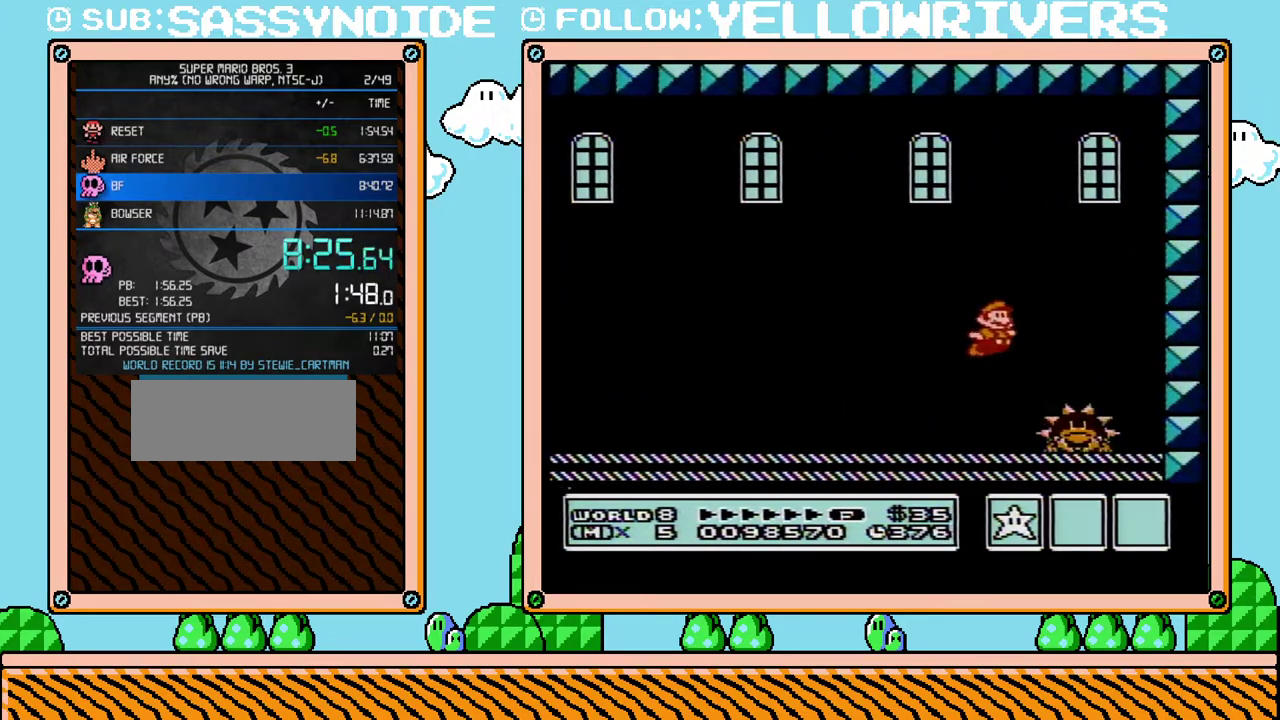
{"buttons": ["B"], "events": [[33, "B", "up"], [100, "B", "down"], [283, "B", "up"], [283, "DPAD_LEFT", "down"], [283, "DPAD_RIGHT", "up"], [417, "B", "down"], [417, "DPAD_LEFT", "up"]]}
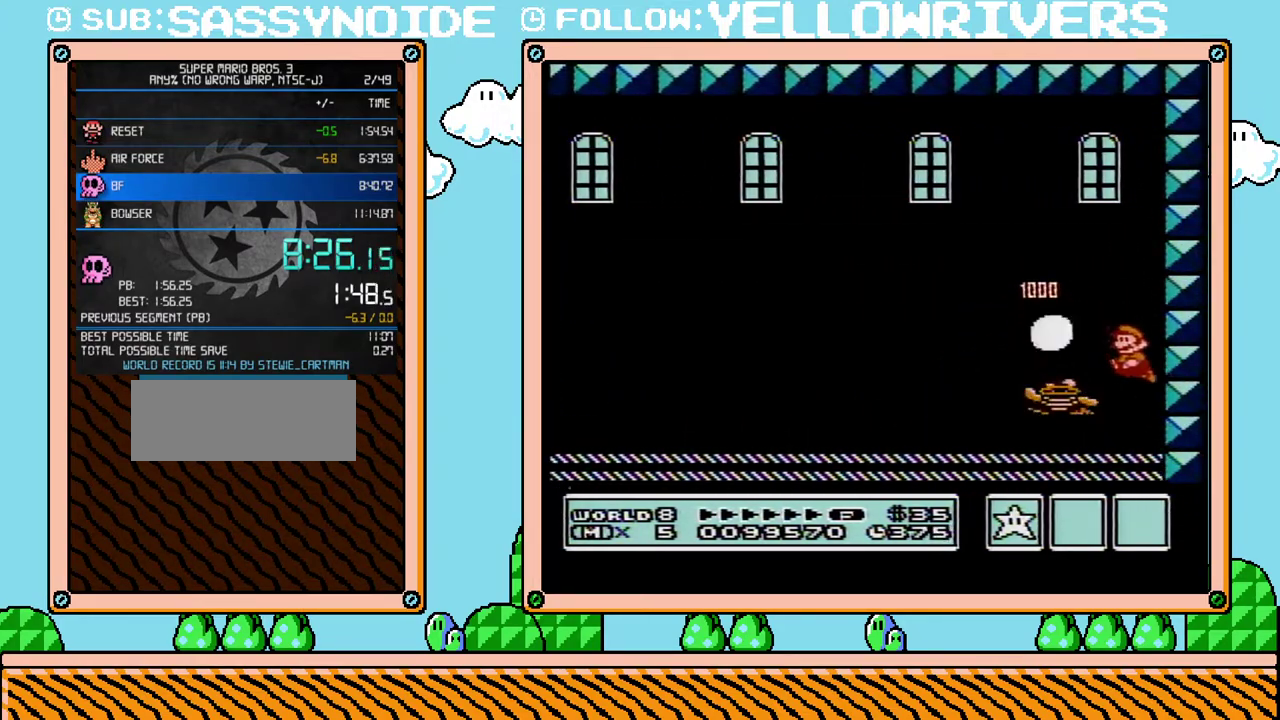
{"buttons": ["A", "DPAD_LEFT"], "events": [[67, "B", "up"], [67, "DPAD_LEFT", "down"], [250, "A", "down"]]}
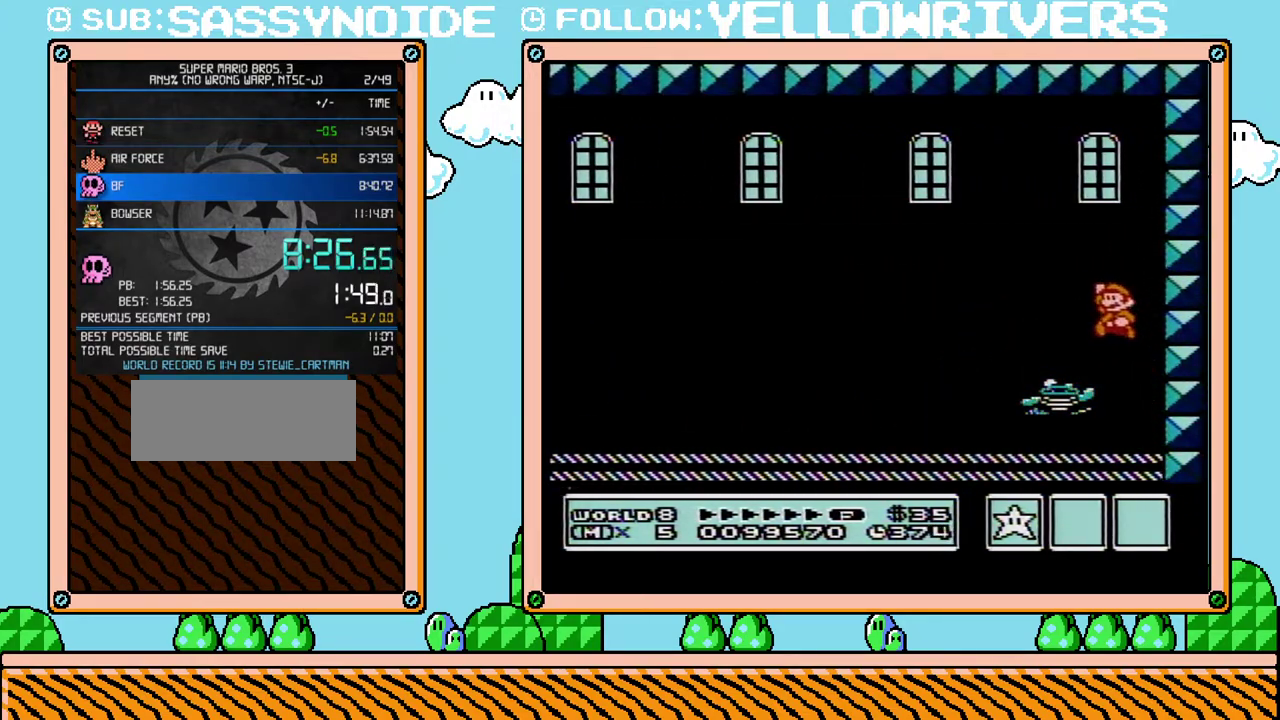
{"buttons": [], "events": [[133, "A", "up"], [200, "DPAD_LEFT", "up"], [350, "DPAD_RIGHT", "down"], [500, "DPAD_RIGHT", "up"]]}
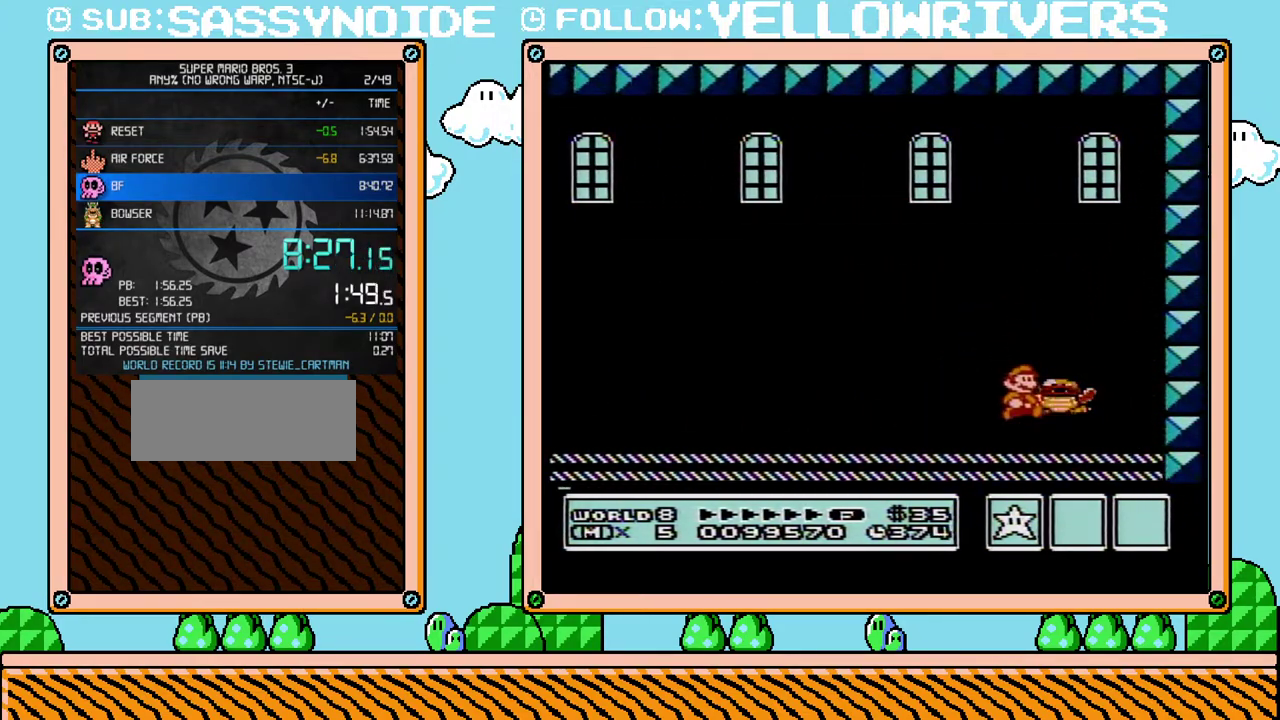
{"buttons": ["A"], "events": [[450, "A", "down"]]}
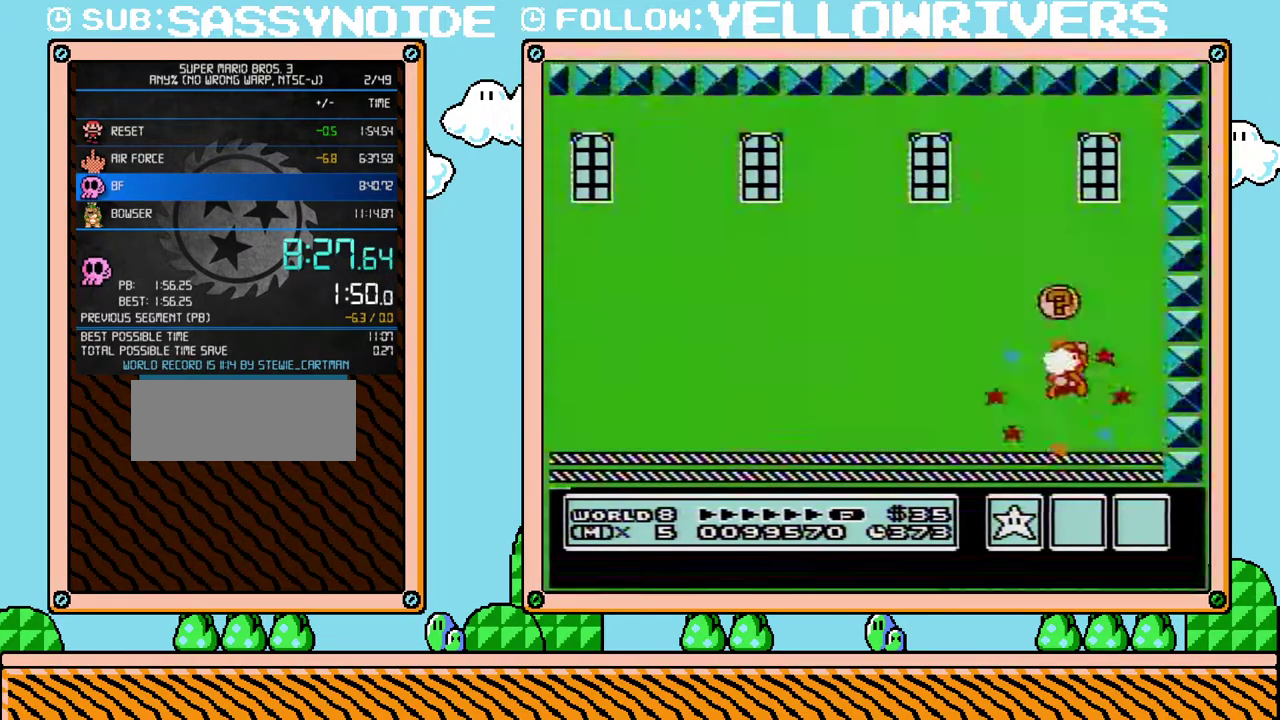
{"buttons": [], "events": [[67, "DPAD_LEFT", "down"], [217, "DPAD_LEFT", "up"], [317, "A", "up"]]}